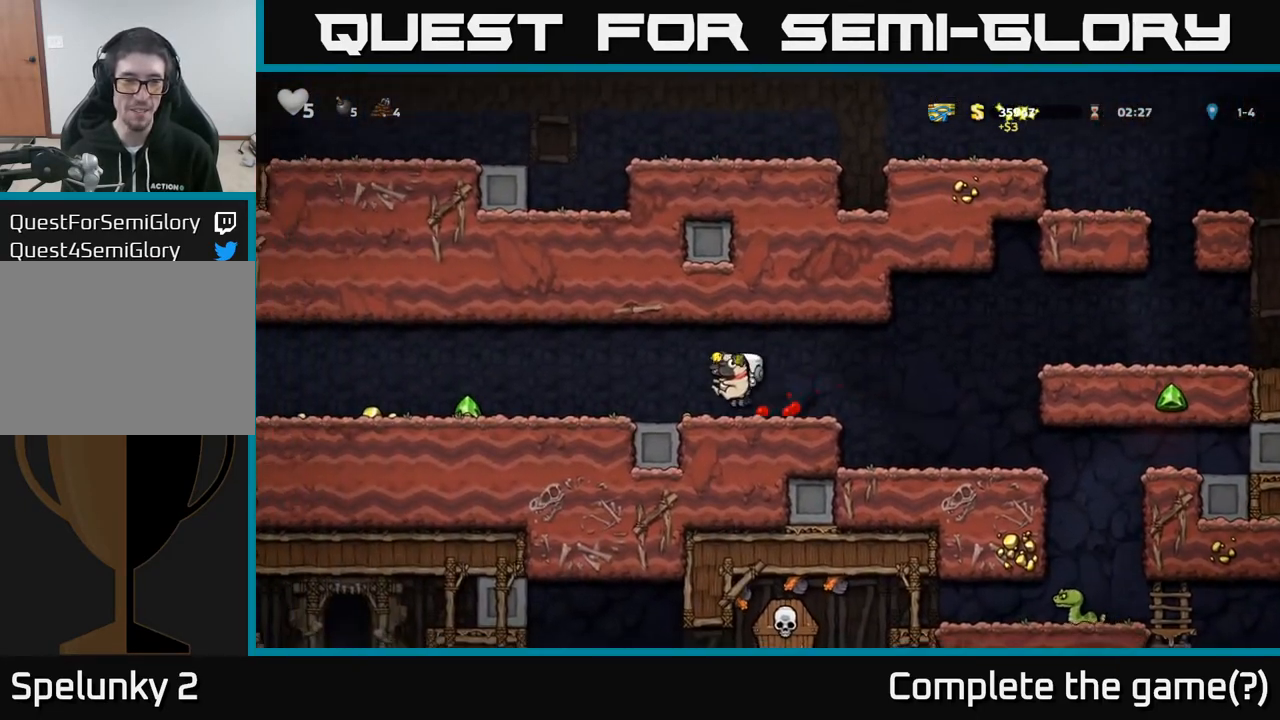
Gameplay with a controller (Xbox layout); each line is a JSON object with the inputs held at the frame after it. "events" lists button and stick changes between this image and that frame as [ms after this image, input, new state], when the widget could be followed in between.
{"buttons": ["A", "DPAD_LEFT"], "left_stick": "center", "right_stick": "center", "events": [[83, "DPAD_LEFT", "down"], [467, "A", "down"]]}
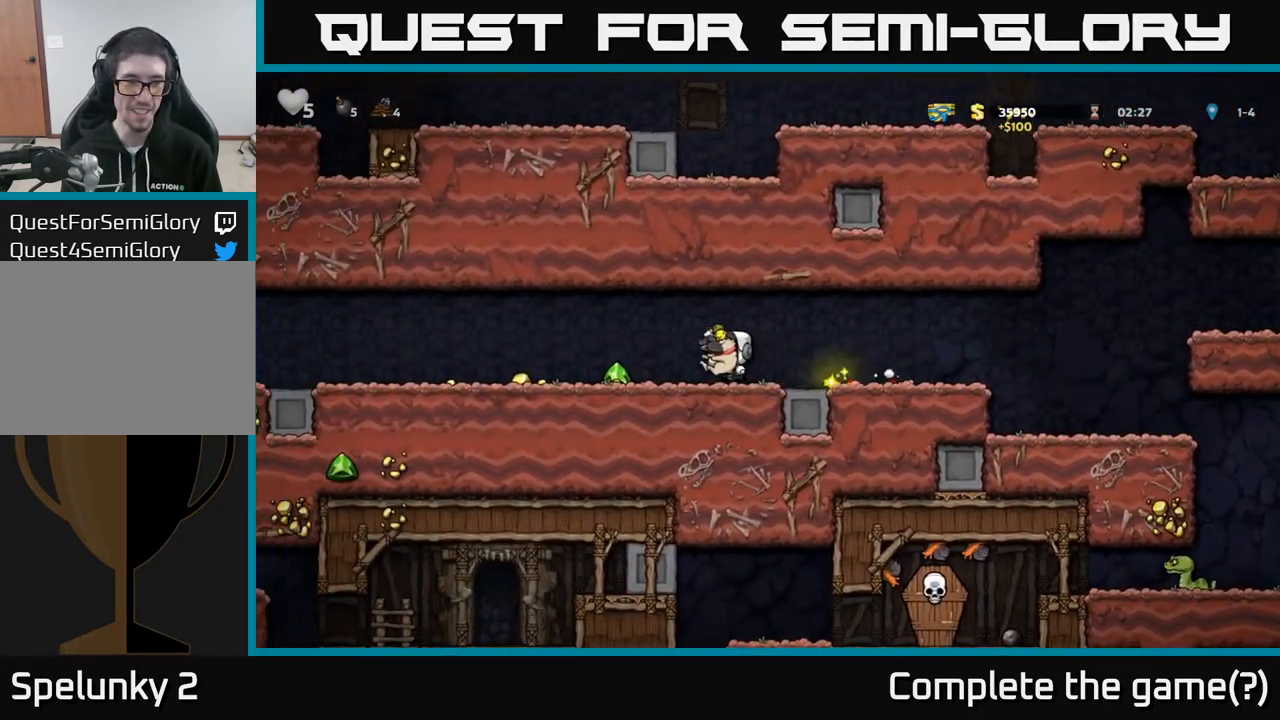
{"buttons": ["DPAD_RIGHT"], "left_stick": "center", "right_stick": "center", "events": [[50, "A", "up"], [133, "X", "down"], [233, "X", "up"], [267, "DPAD_LEFT", "up"], [350, "DPAD_RIGHT", "down"]]}
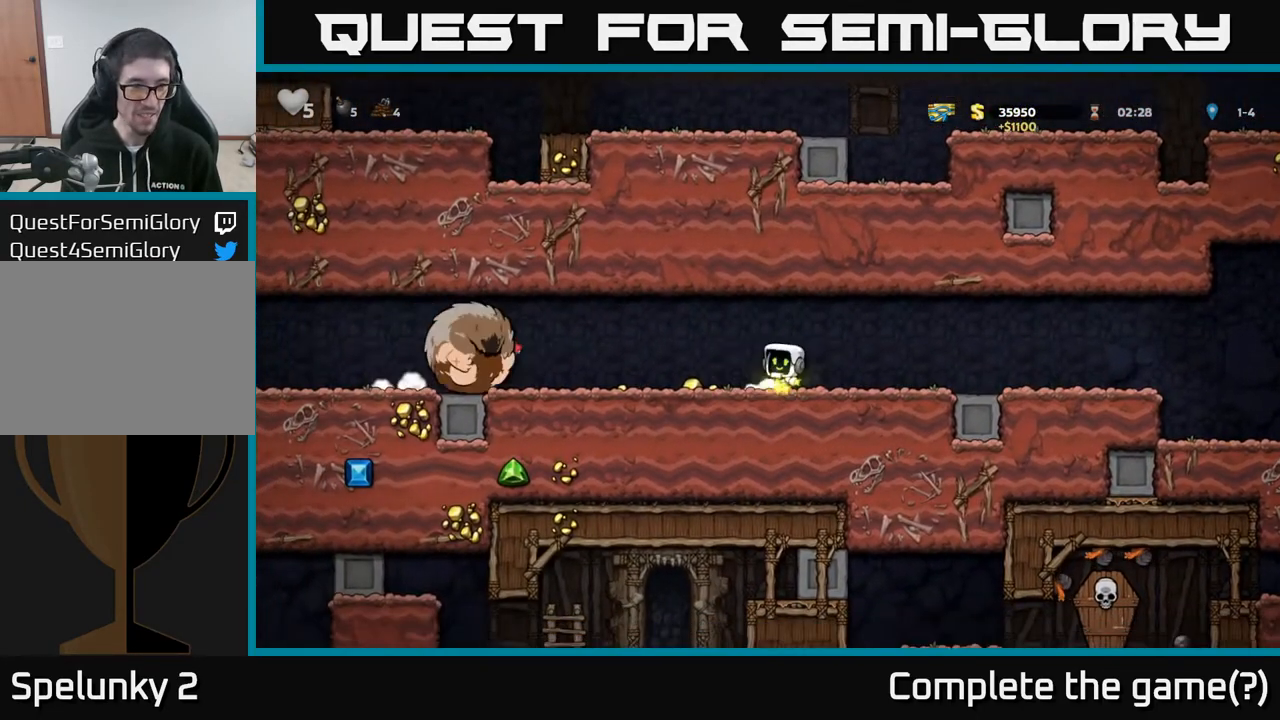
{"buttons": ["DPAD_RIGHT"], "left_stick": "center", "right_stick": "center", "events": []}
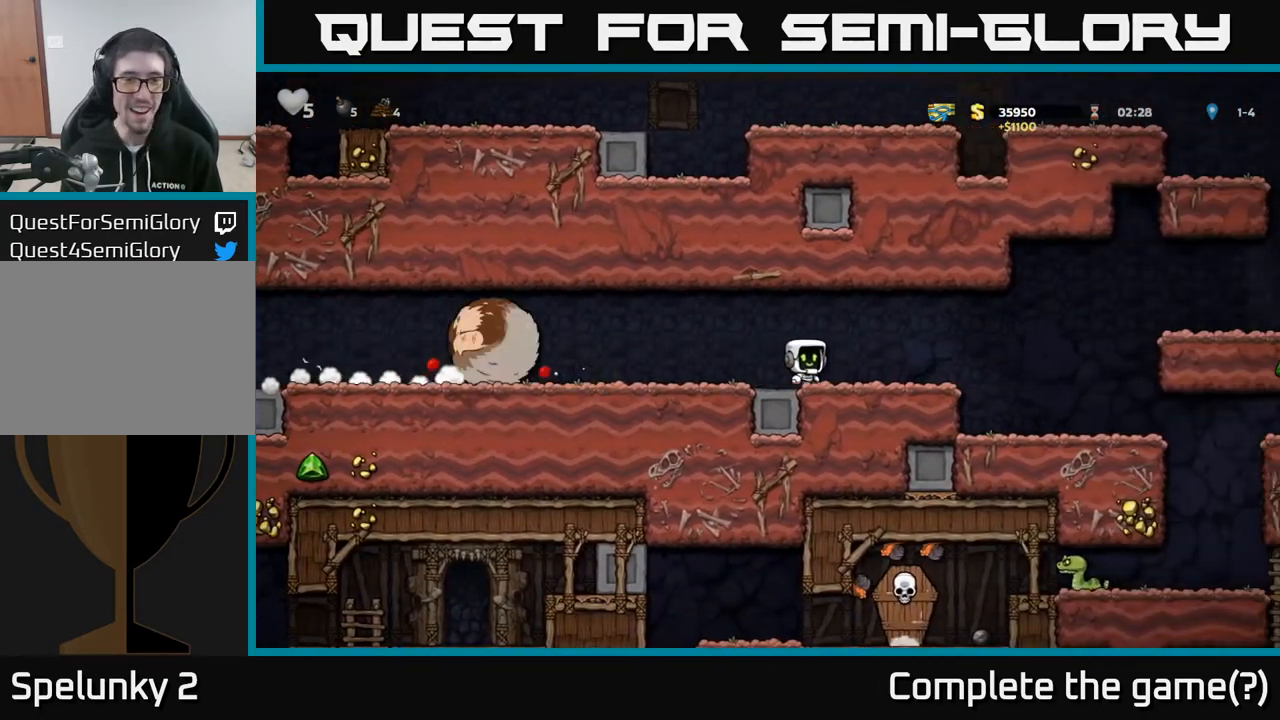
{"buttons": ["A", "DPAD_RIGHT"], "left_stick": "center", "right_stick": "center", "events": [[367, "A", "down"]]}
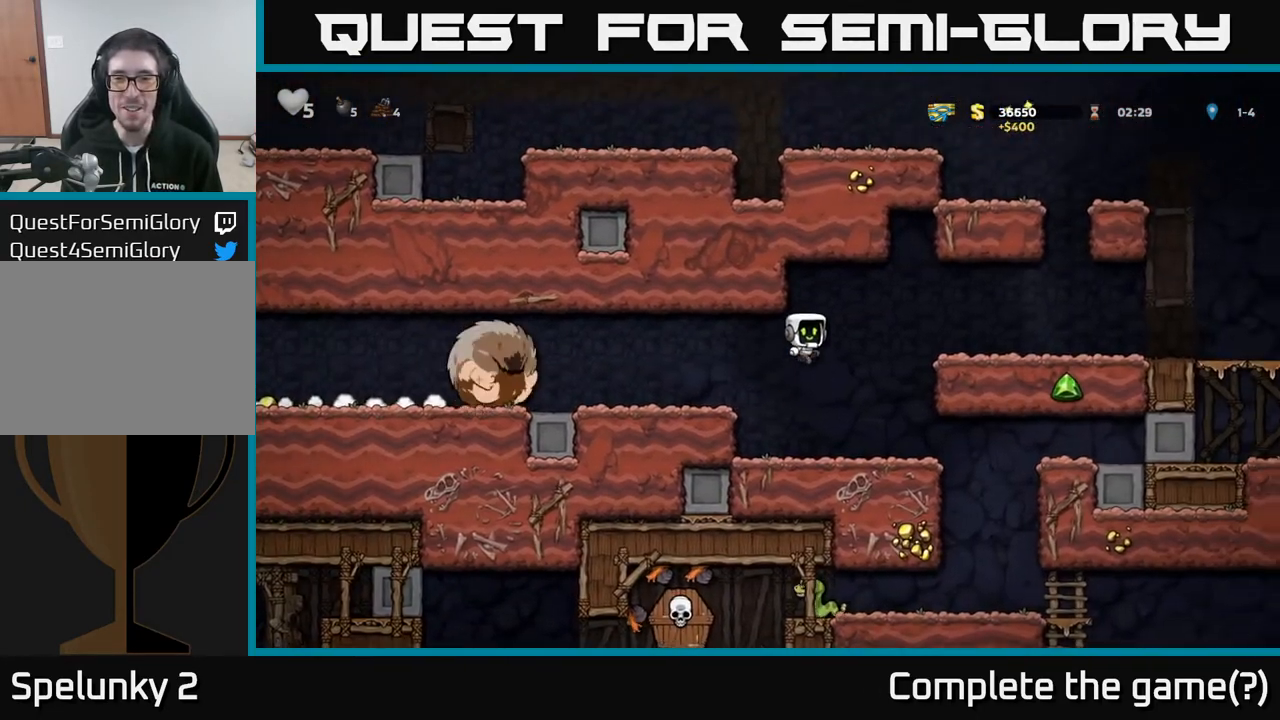
{"buttons": ["DPAD_RIGHT"], "left_stick": "center", "right_stick": "center", "events": [[267, "A", "up"]]}
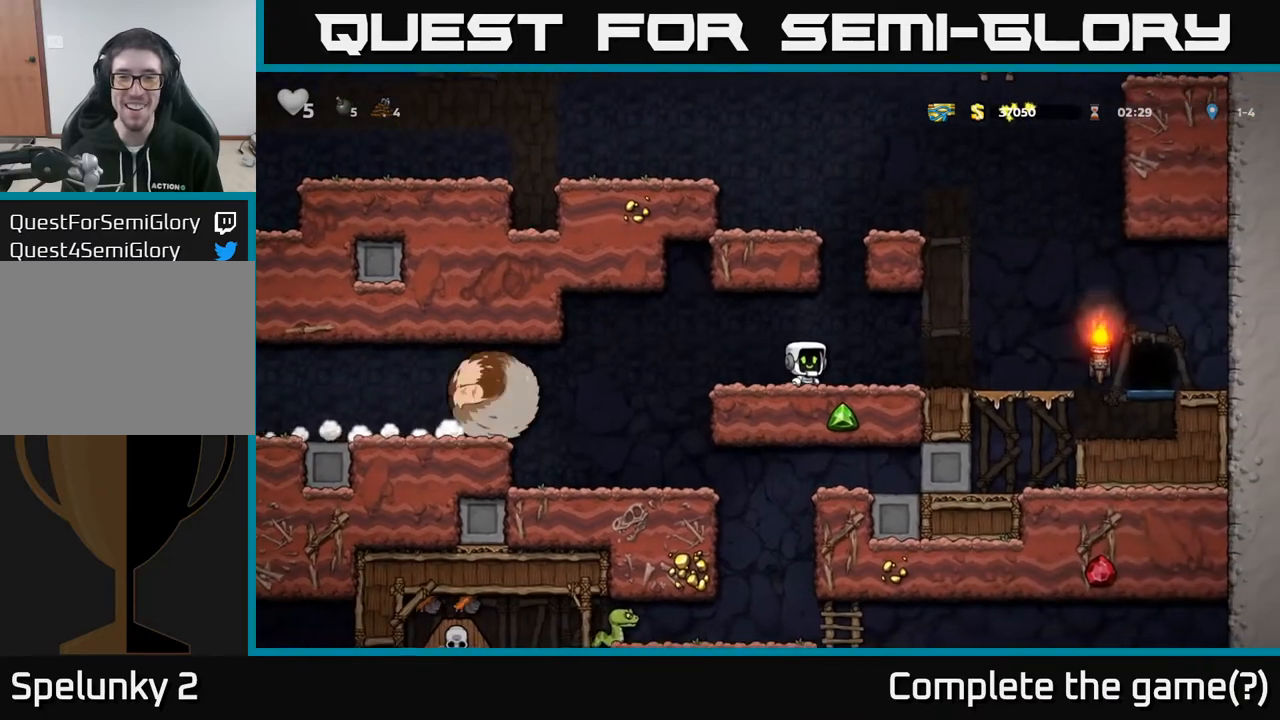
{"buttons": [], "left_stick": "center", "right_stick": "center", "events": [[433, "DPAD_RIGHT", "up"]]}
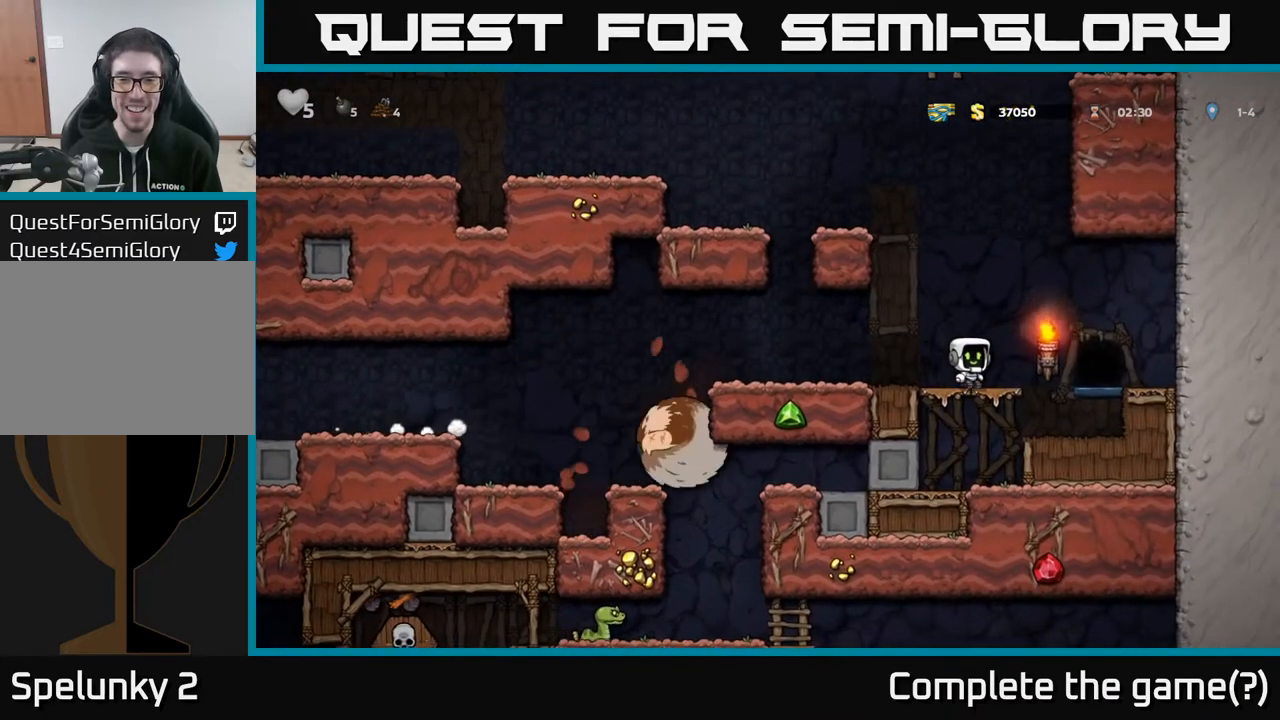
{"buttons": ["A"], "left_stick": "center", "right_stick": "center", "events": [[300, "A", "down"]]}
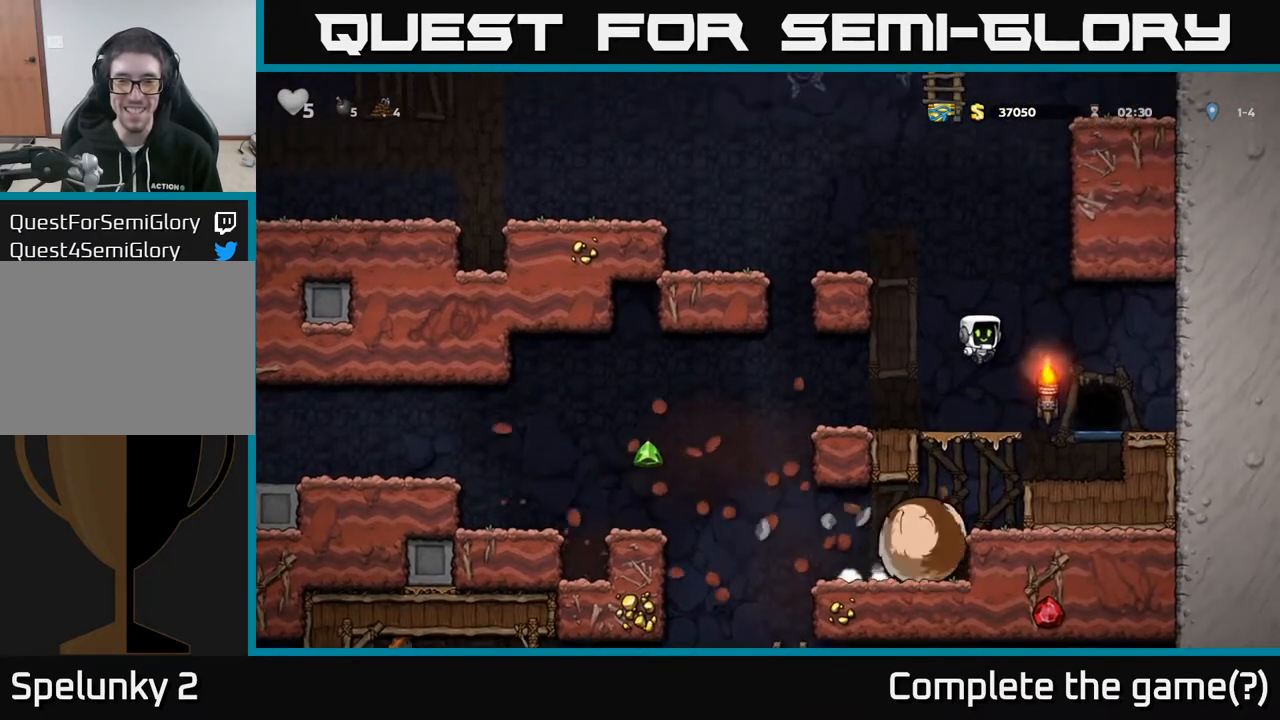
{"buttons": ["DPAD_LEFT"], "left_stick": "center", "right_stick": "center", "events": [[83, "A", "up"], [167, "DPAD_LEFT", "down"]]}
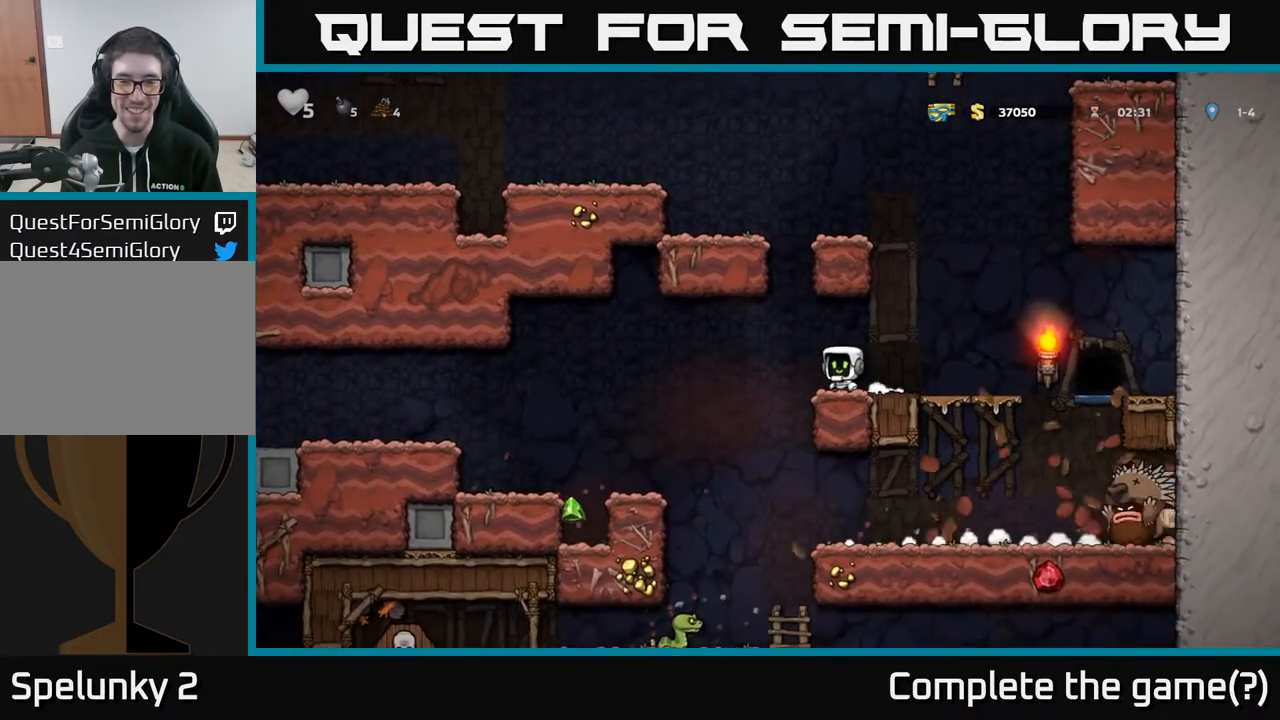
{"buttons": ["DPAD_LEFT"], "left_stick": "center", "right_stick": "center", "events": [[17, "A", "down"], [67, "A", "up"]]}
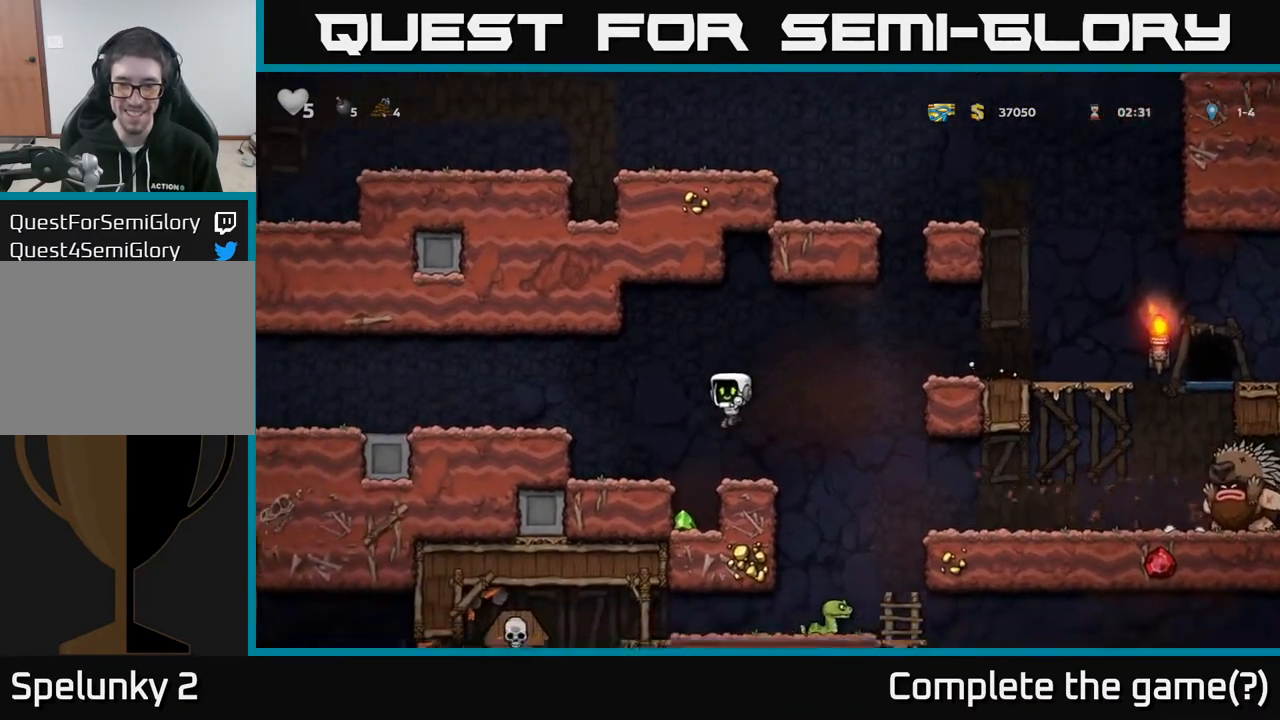
{"buttons": ["A", "DPAD_LEFT"], "left_stick": "center", "right_stick": "center", "events": [[33, "DPAD_LEFT", "up"], [433, "A", "down"], [500, "DPAD_LEFT", "down"]]}
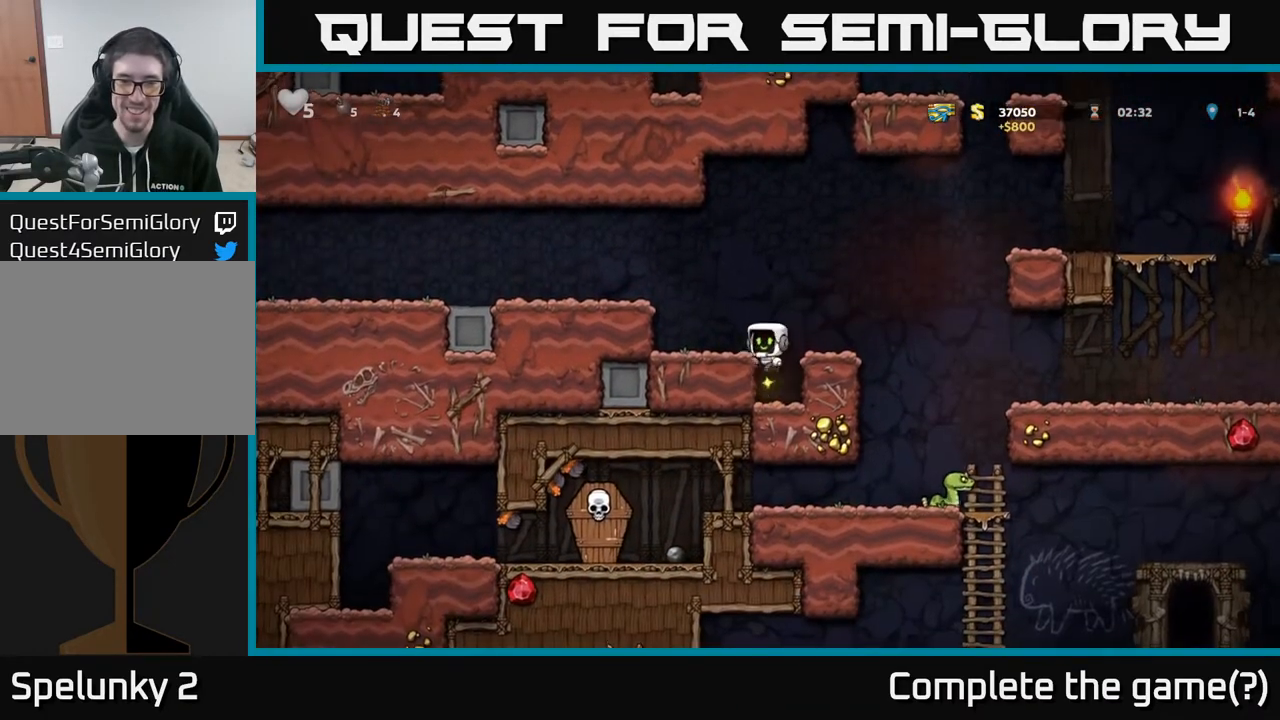
{"buttons": ["DPAD_LEFT"], "left_stick": "center", "right_stick": "center", "events": [[67, "A", "up"], [300, "A", "down"], [450, "A", "up"]]}
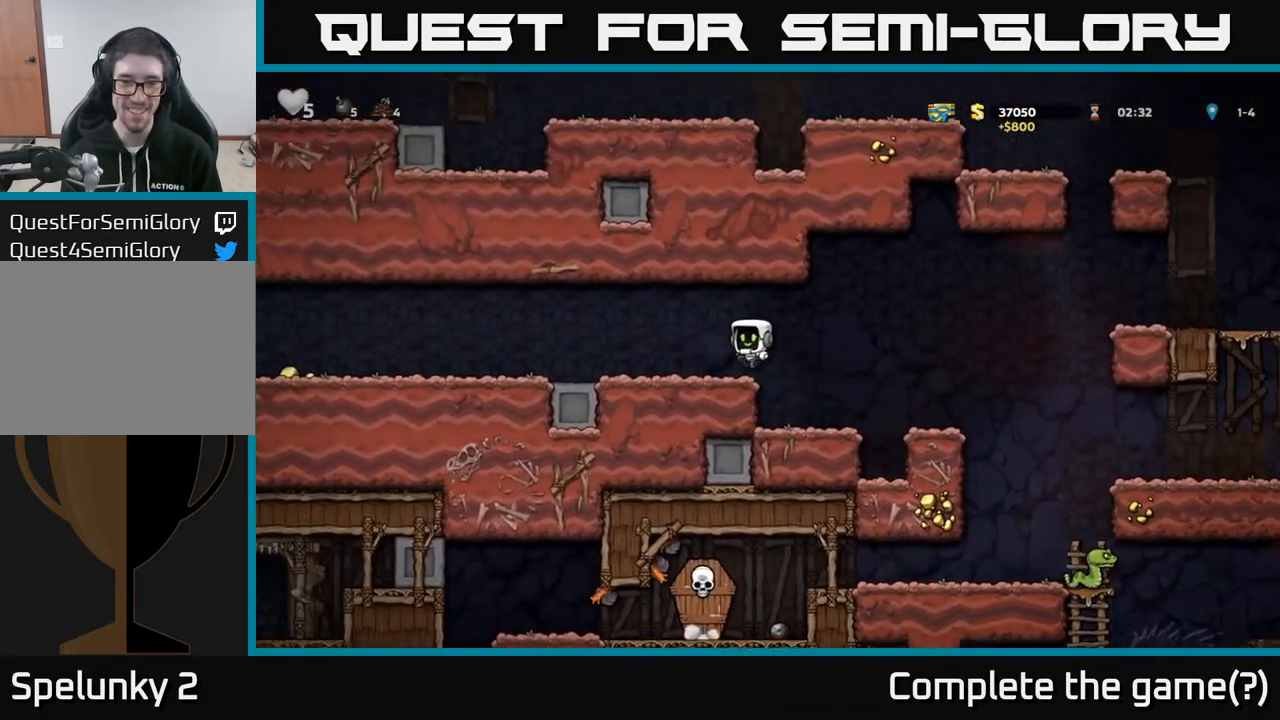
{"buttons": ["DPAD_LEFT"], "left_stick": "center", "right_stick": "center", "events": []}
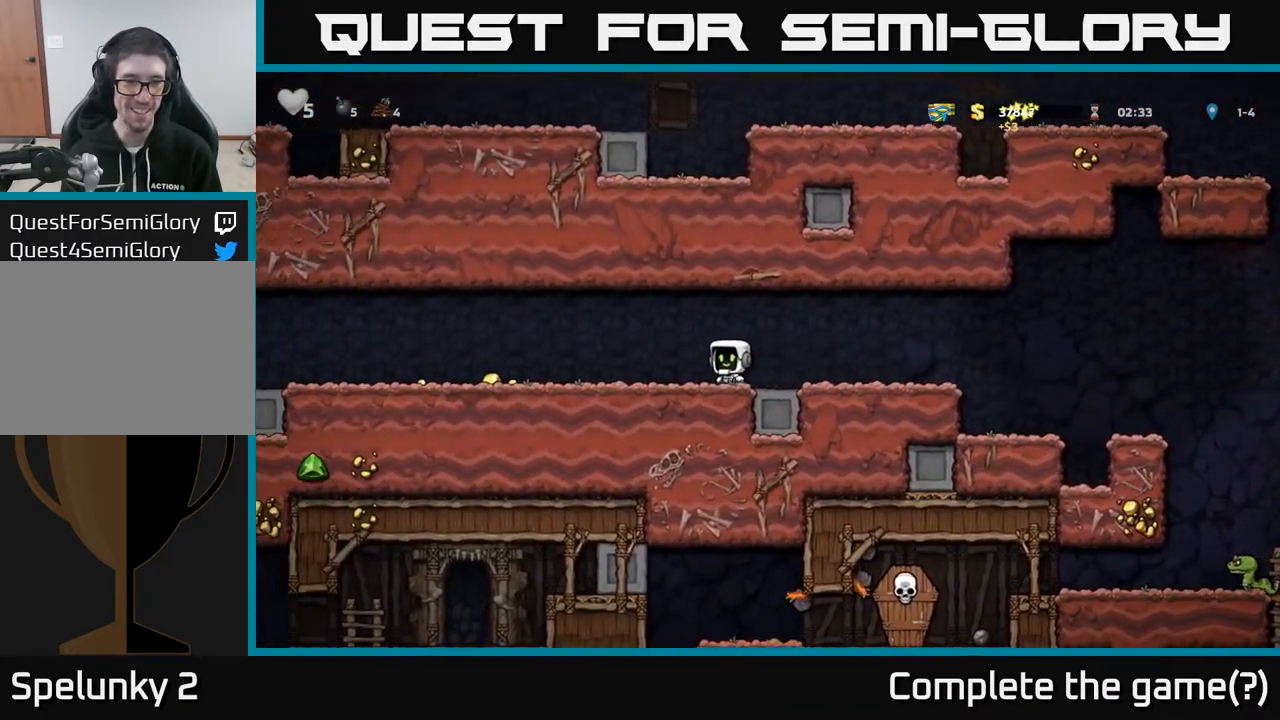
{"buttons": ["DPAD_LEFT"], "left_stick": "center", "right_stick": "center", "events": []}
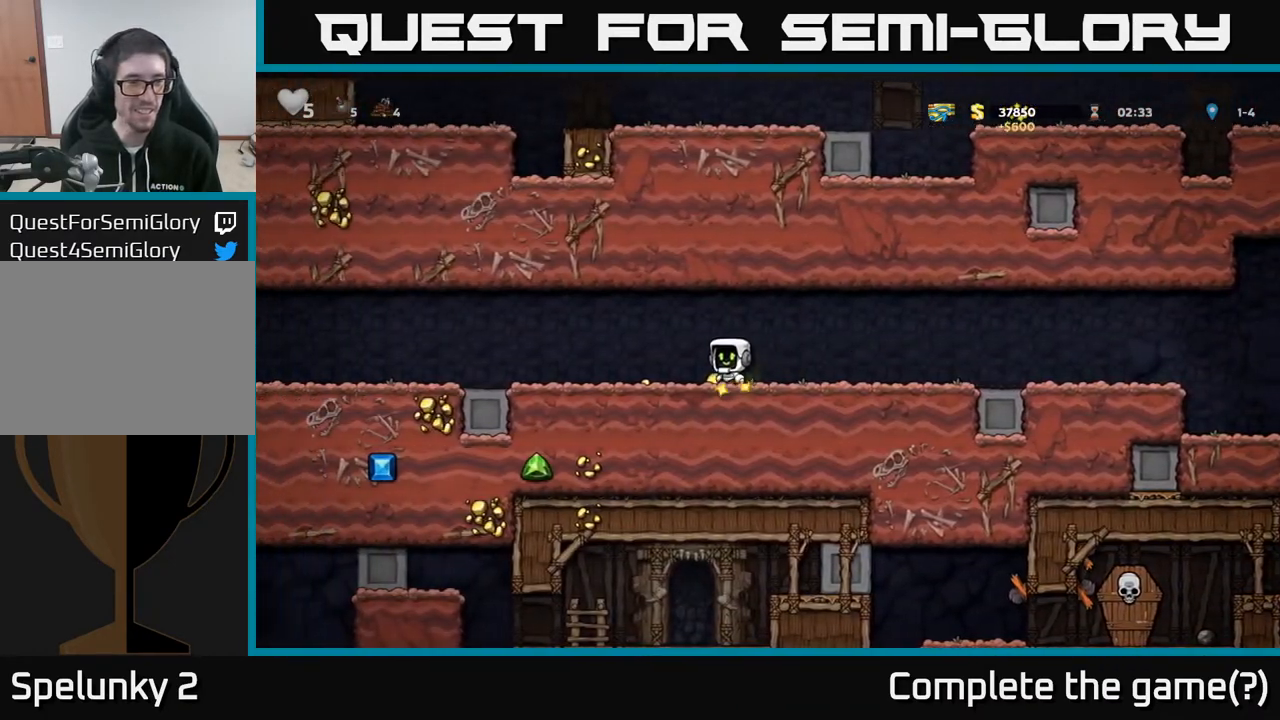
{"buttons": ["DPAD_LEFT"], "left_stick": "center", "right_stick": "center", "events": []}
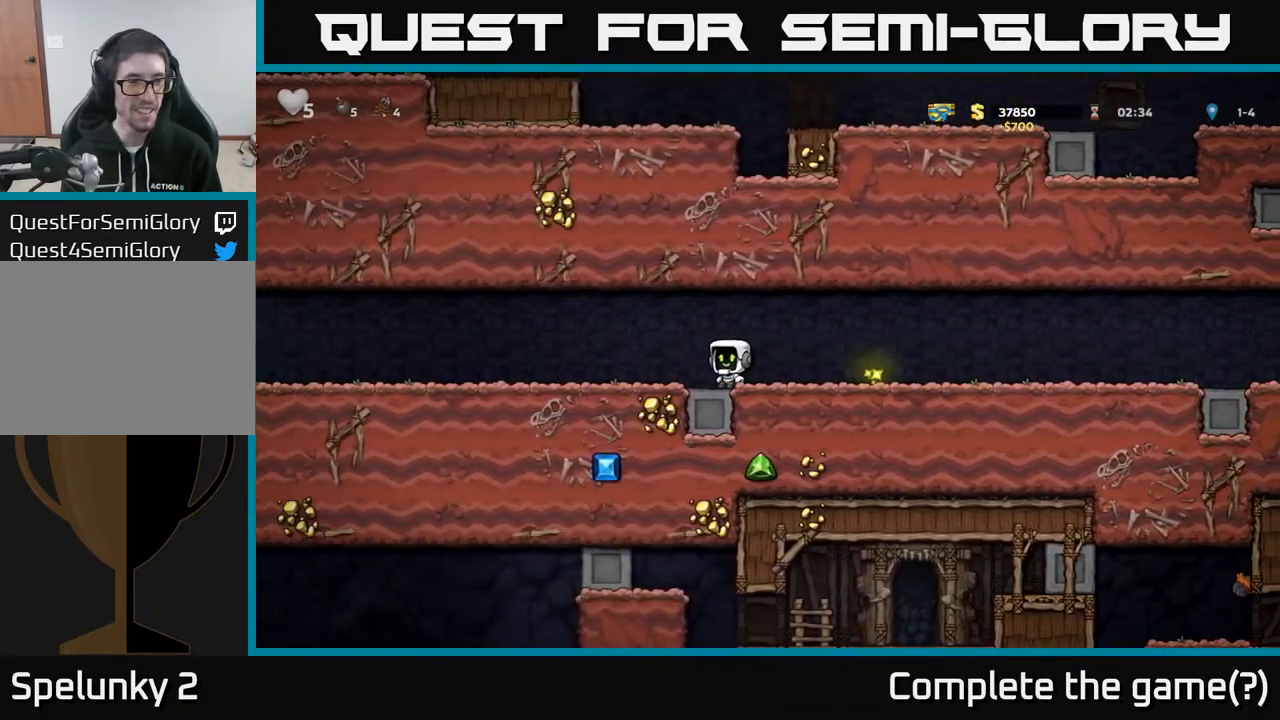
{"buttons": ["DPAD_LEFT"], "left_stick": "center", "right_stick": "center", "events": []}
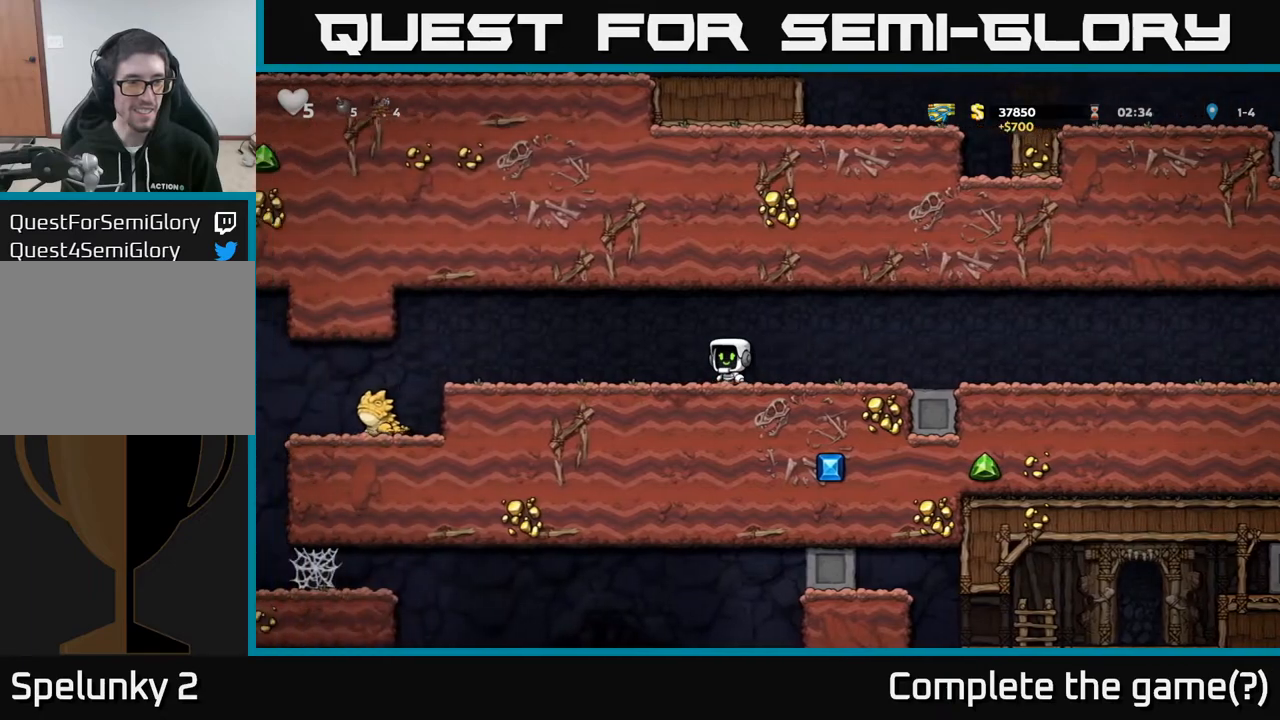
{"buttons": ["DPAD_LEFT"], "left_stick": "center", "right_stick": "center", "events": []}
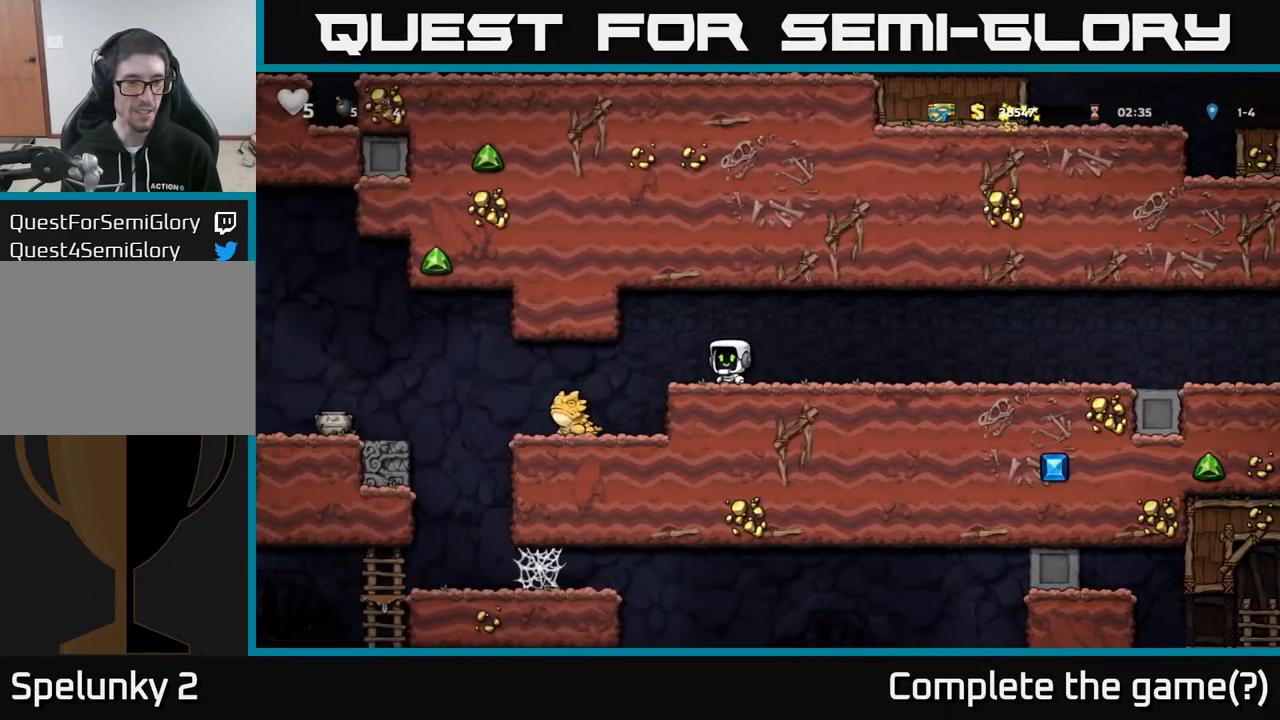
{"buttons": ["DPAD_RIGHT"], "left_stick": "center", "right_stick": "center", "events": [[383, "DPAD_LEFT", "up"], [433, "DPAD_RIGHT", "down"]]}
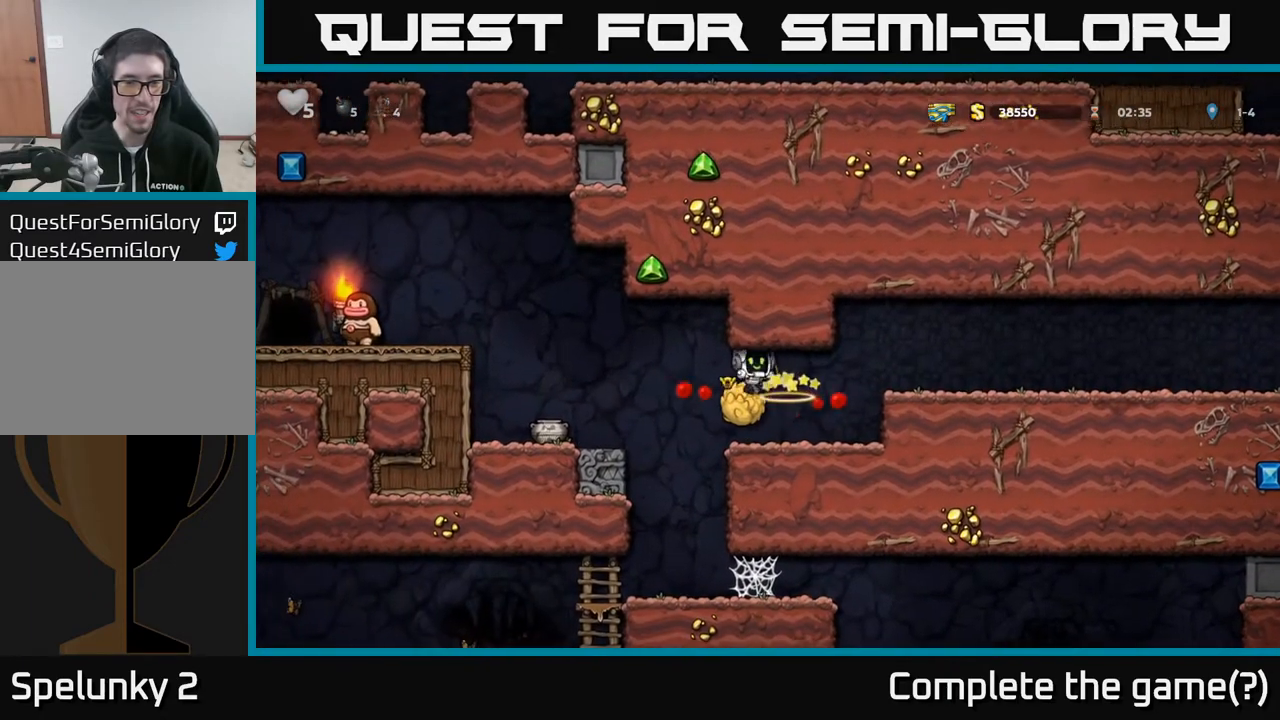
{"buttons": [], "left_stick": "center", "right_stick": "center", "events": [[33, "DPAD_RIGHT", "up"]]}
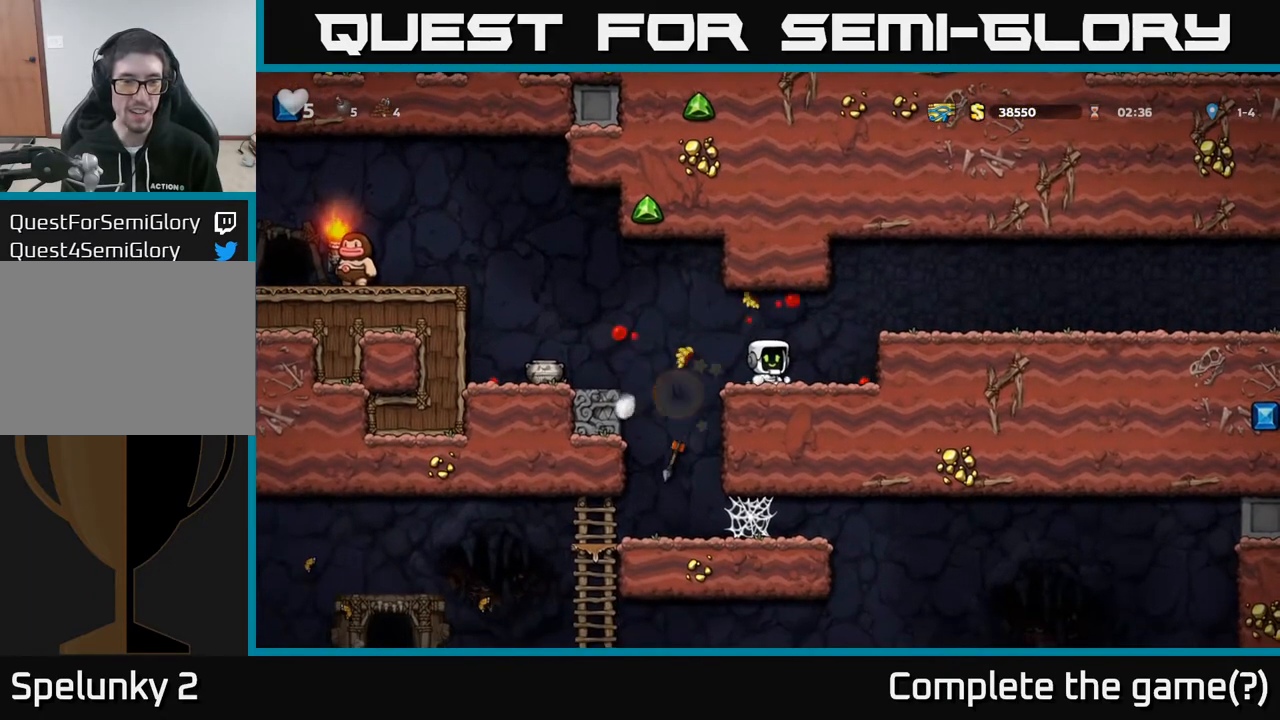
{"buttons": ["DPAD_LEFT"], "left_stick": "center", "right_stick": "center", "events": [[33, "DPAD_LEFT", "down"], [67, "A", "down"], [217, "A", "up"]]}
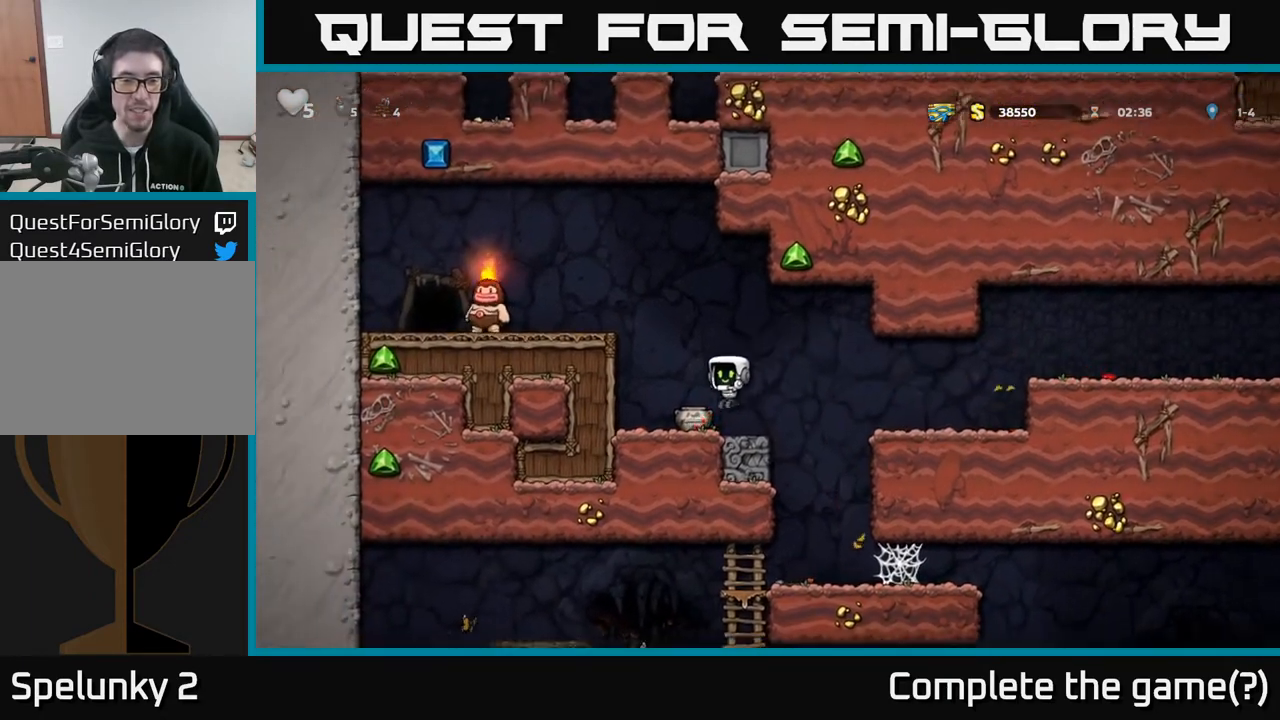
{"buttons": ["DPAD_RIGHT"], "left_stick": "center", "right_stick": "center", "events": [[17, "DPAD_DOWN", "down"], [17, "DPAD_LEFT", "up"], [150, "DPAD_RIGHT", "down"], [167, "X", "down"], [183, "DPAD_DOWN", "up"], [250, "X", "up"], [300, "A", "down"], [400, "A", "up"]]}
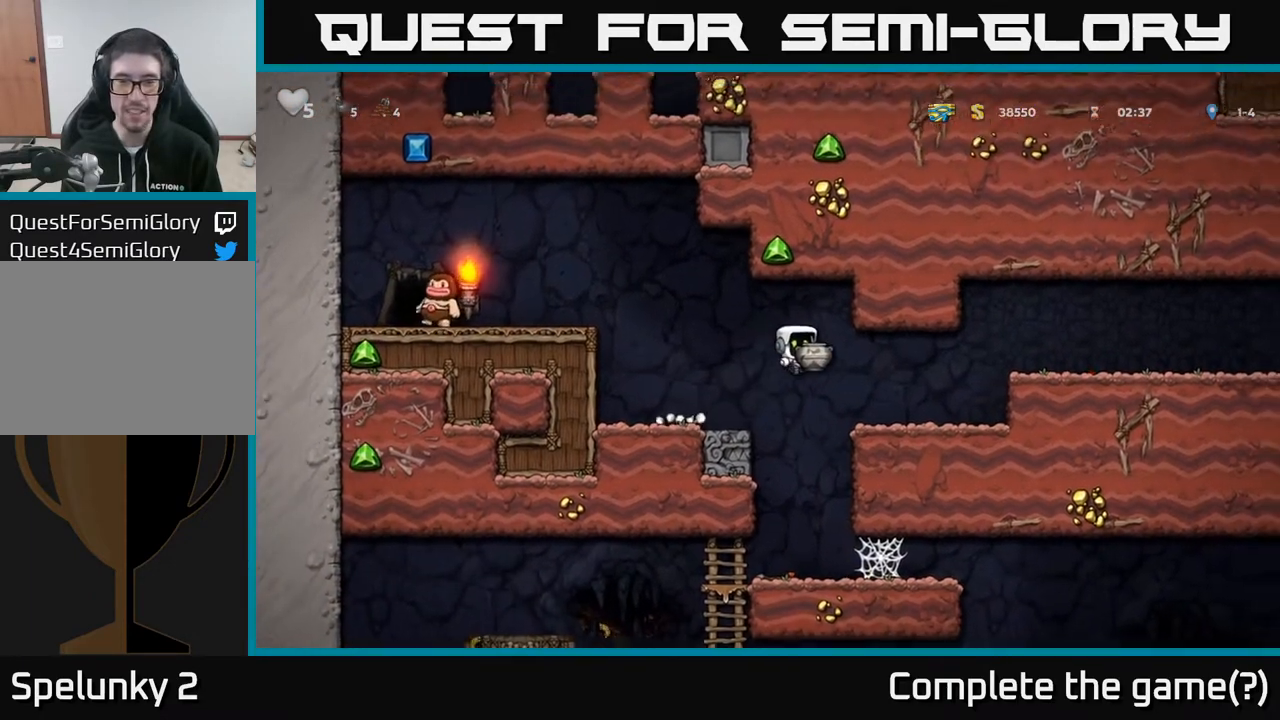
{"buttons": ["DPAD_RIGHT"], "left_stick": "center", "right_stick": "center", "events": [[267, "A", "down"], [467, "A", "up"]]}
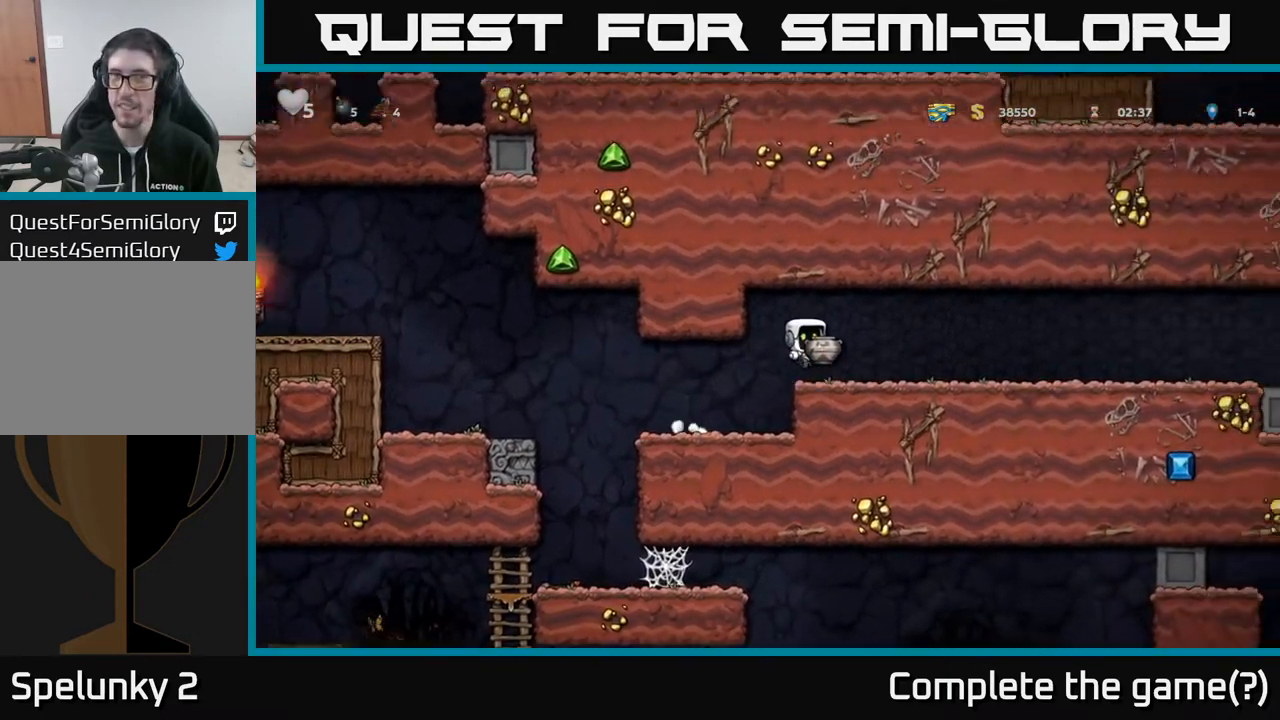
{"buttons": ["DPAD_RIGHT"], "left_stick": "center", "right_stick": "center", "events": [[233, "A", "down"], [300, "A", "up"]]}
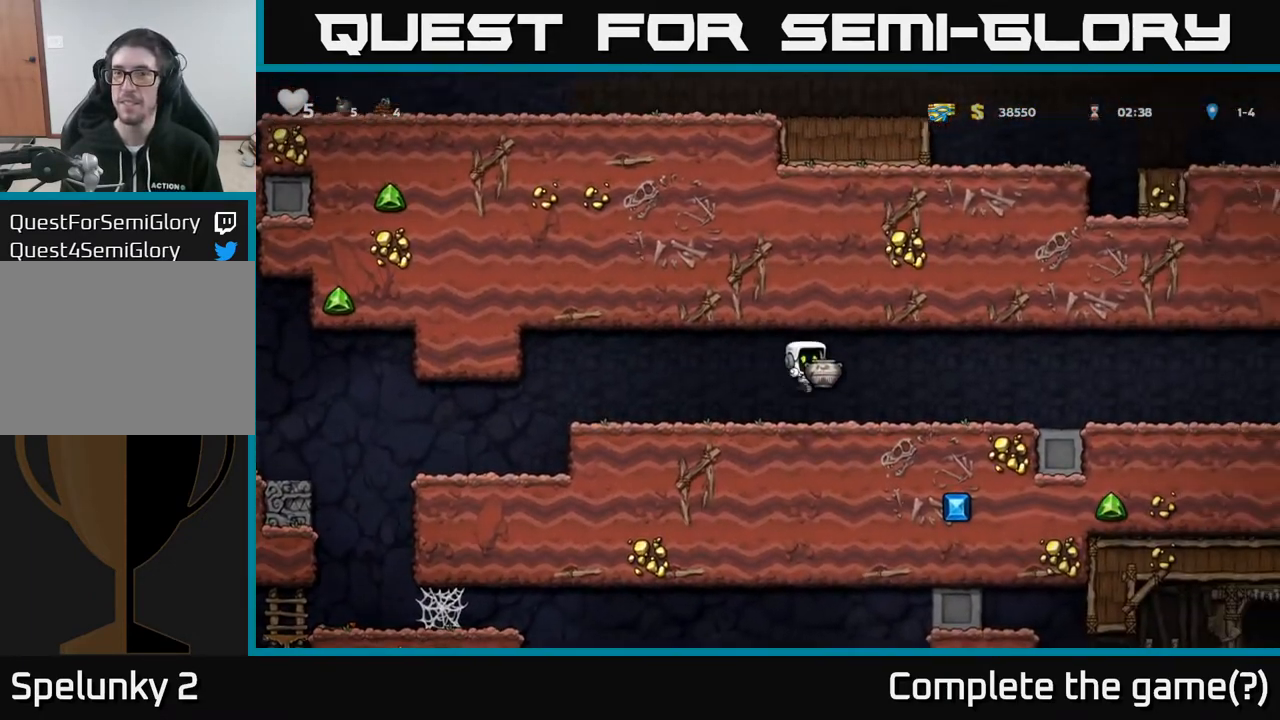
{"buttons": ["DPAD_RIGHT"], "left_stick": "center", "right_stick": "center", "events": [[183, "A", "down"], [233, "A", "up"]]}
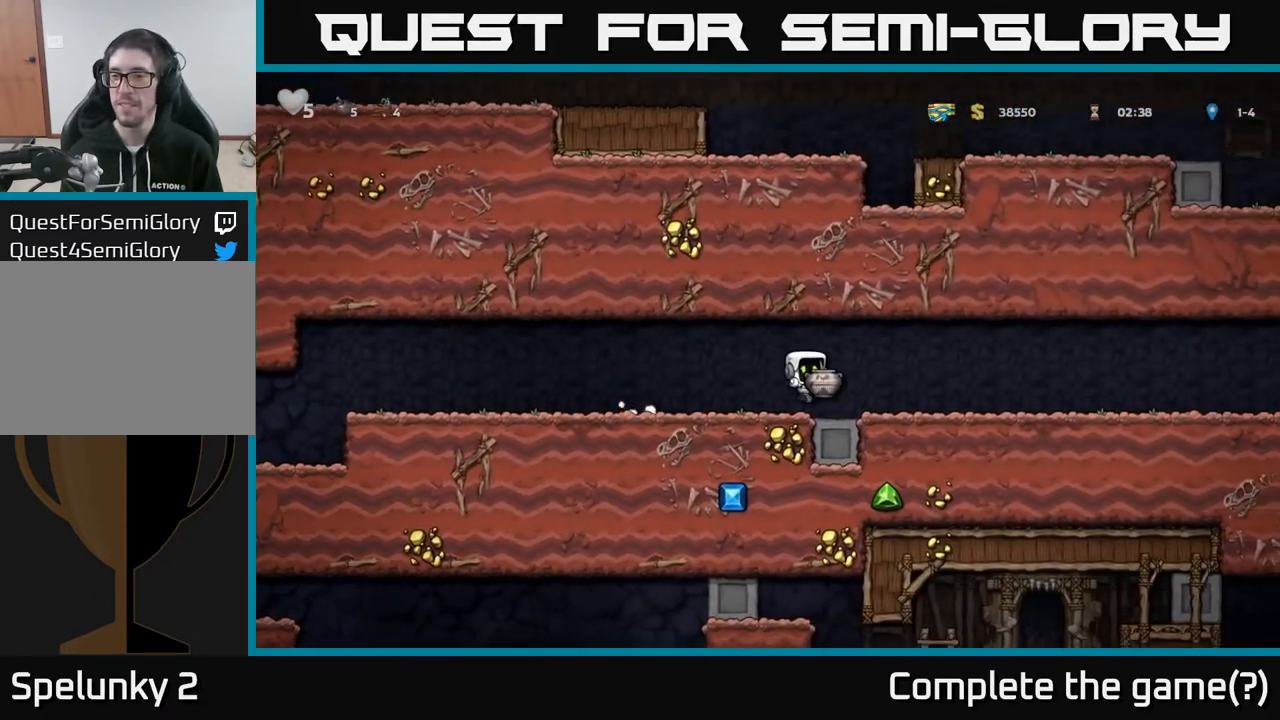
{"buttons": ["DPAD_RIGHT"], "left_stick": "center", "right_stick": "center", "events": [[100, "A", "down"], [183, "A", "up"]]}
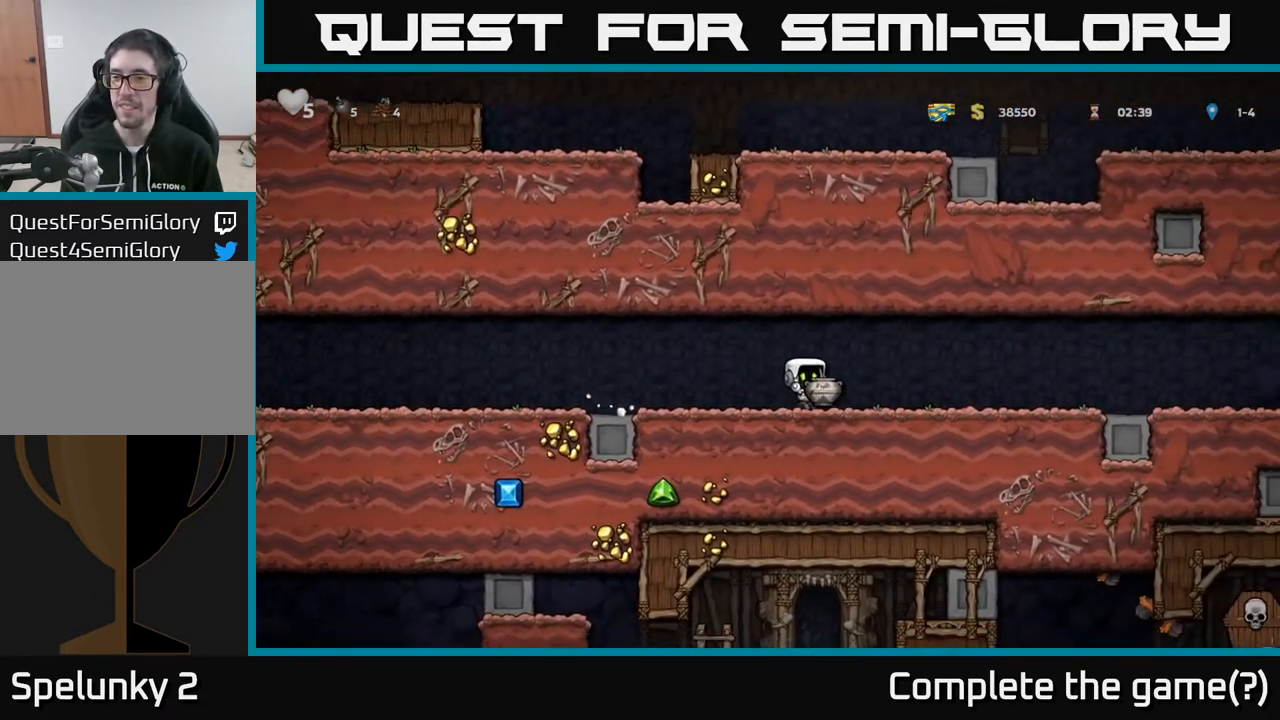
{"buttons": ["DPAD_RIGHT"], "left_stick": "center", "right_stick": "center", "events": []}
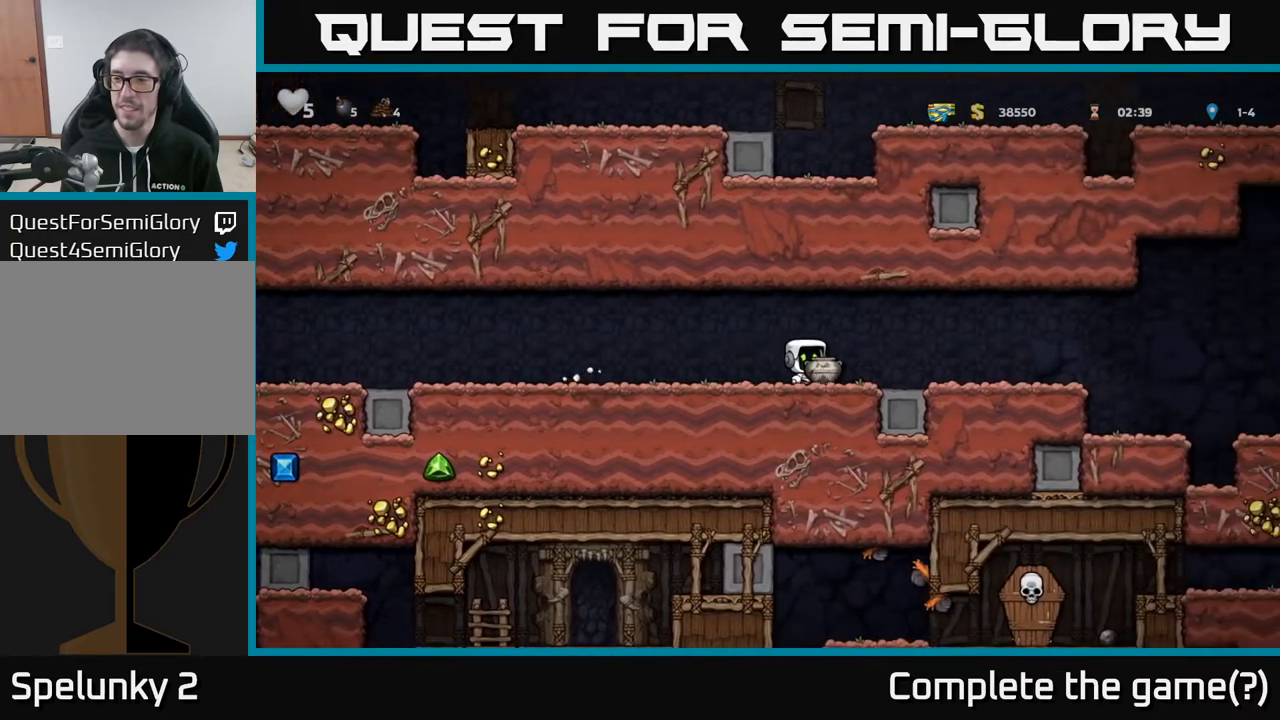
{"buttons": ["DPAD_RIGHT"], "left_stick": "center", "right_stick": "center", "events": []}
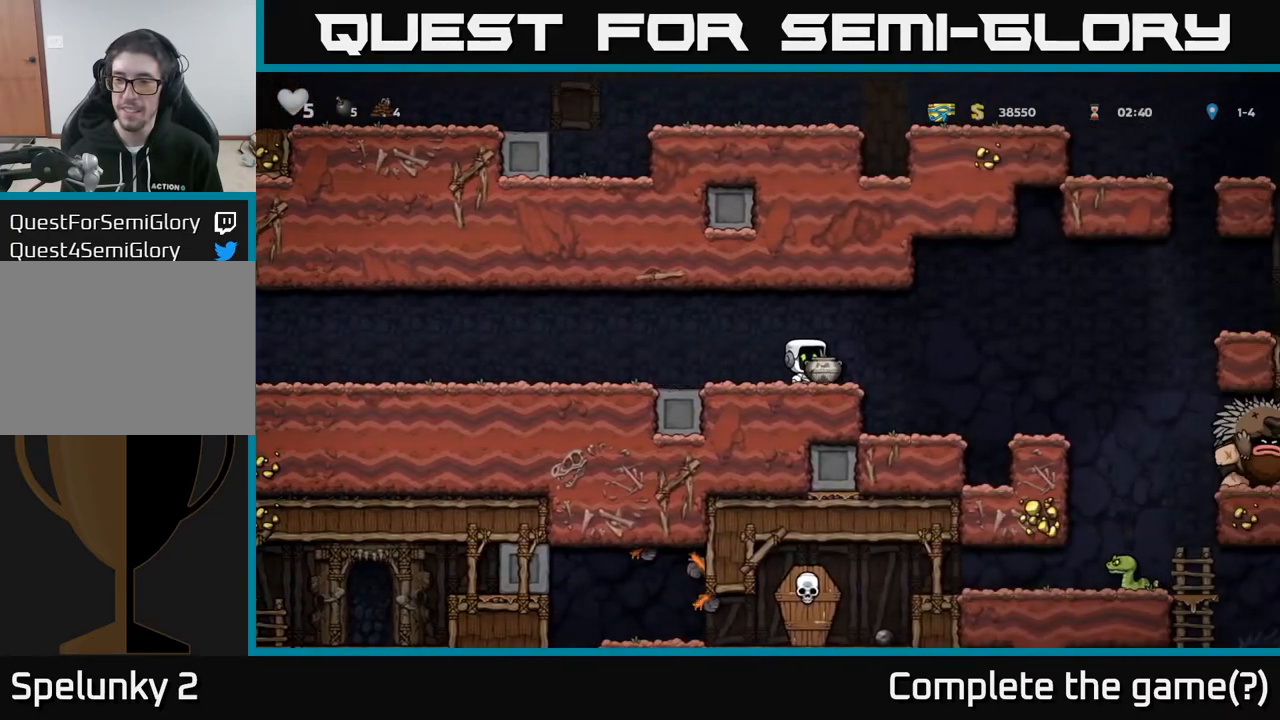
{"buttons": ["DPAD_LEFT"], "left_stick": "center", "right_stick": "center", "events": [[67, "A", "down"], [150, "A", "up"], [300, "DPAD_RIGHT", "up"], [350, "DPAD_LEFT", "down"]]}
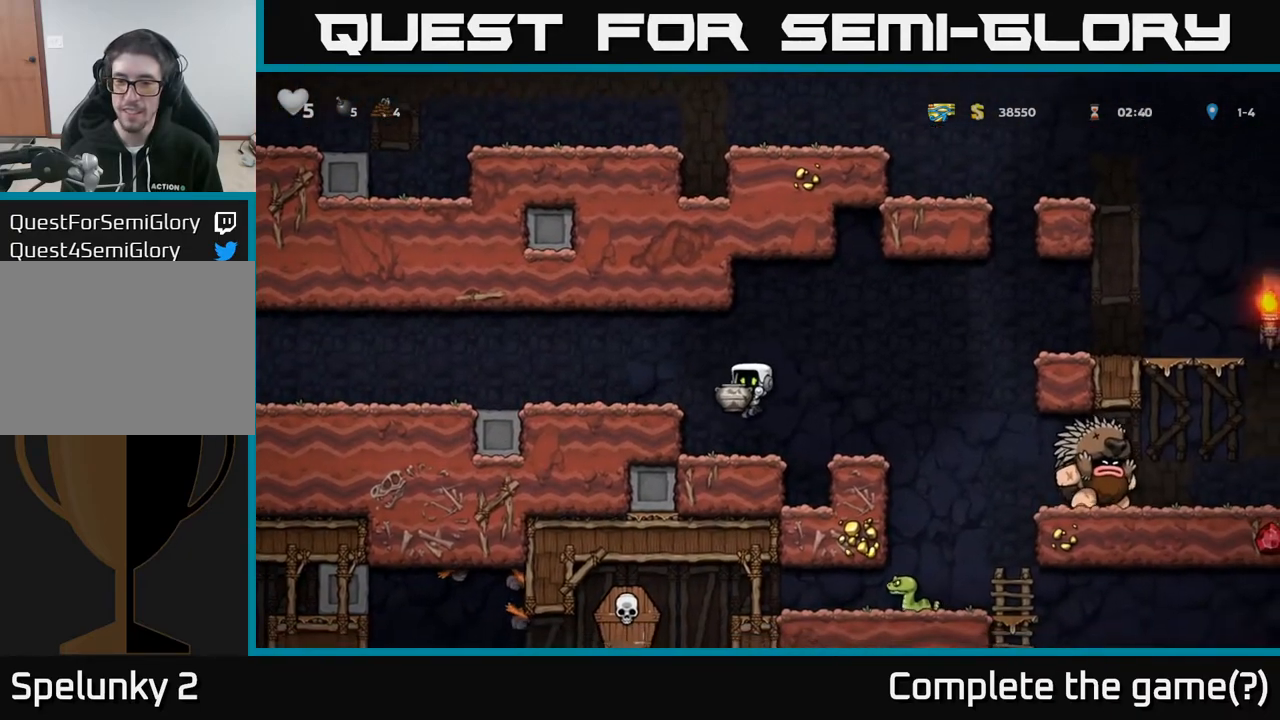
{"buttons": [], "left_stick": "center", "right_stick": "center", "events": [[33, "DPAD_LEFT", "up"], [100, "DPAD_RIGHT", "down"], [183, "DPAD_RIGHT", "up"], [267, "X", "down"], [350, "X", "up"], [417, "DPAD_RIGHT", "down"], [500, "DPAD_RIGHT", "up"]]}
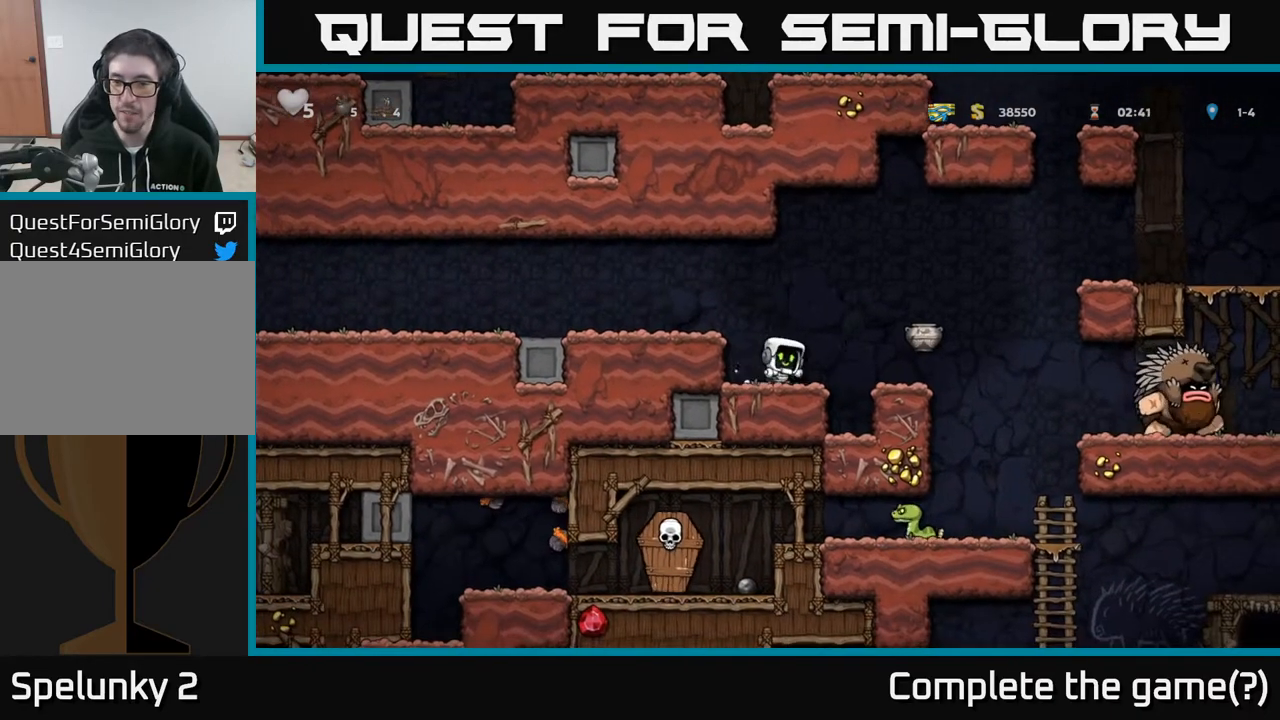
{"buttons": [], "left_stick": "center", "right_stick": "center", "events": []}
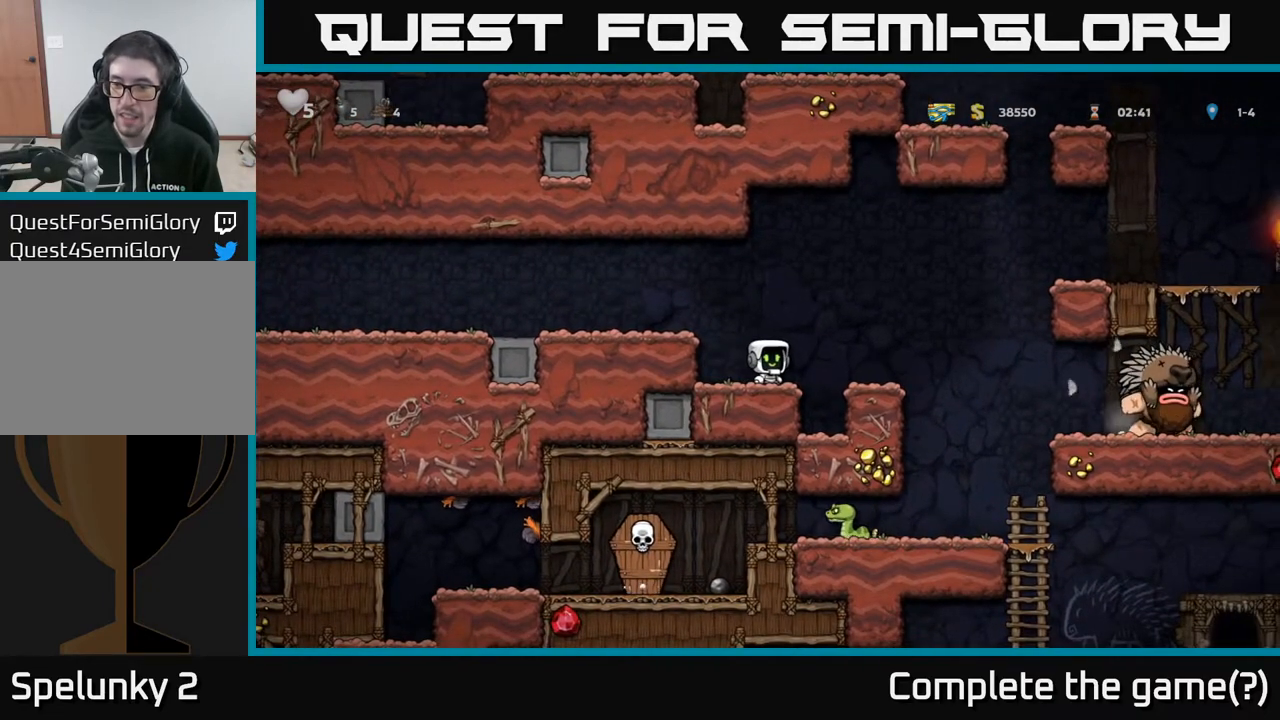
{"buttons": [], "left_stick": "center", "right_stick": "center", "events": [[150, "A", "down"], [150, "DPAD_RIGHT", "down"], [250, "A", "up"], [350, "DPAD_RIGHT", "up"]]}
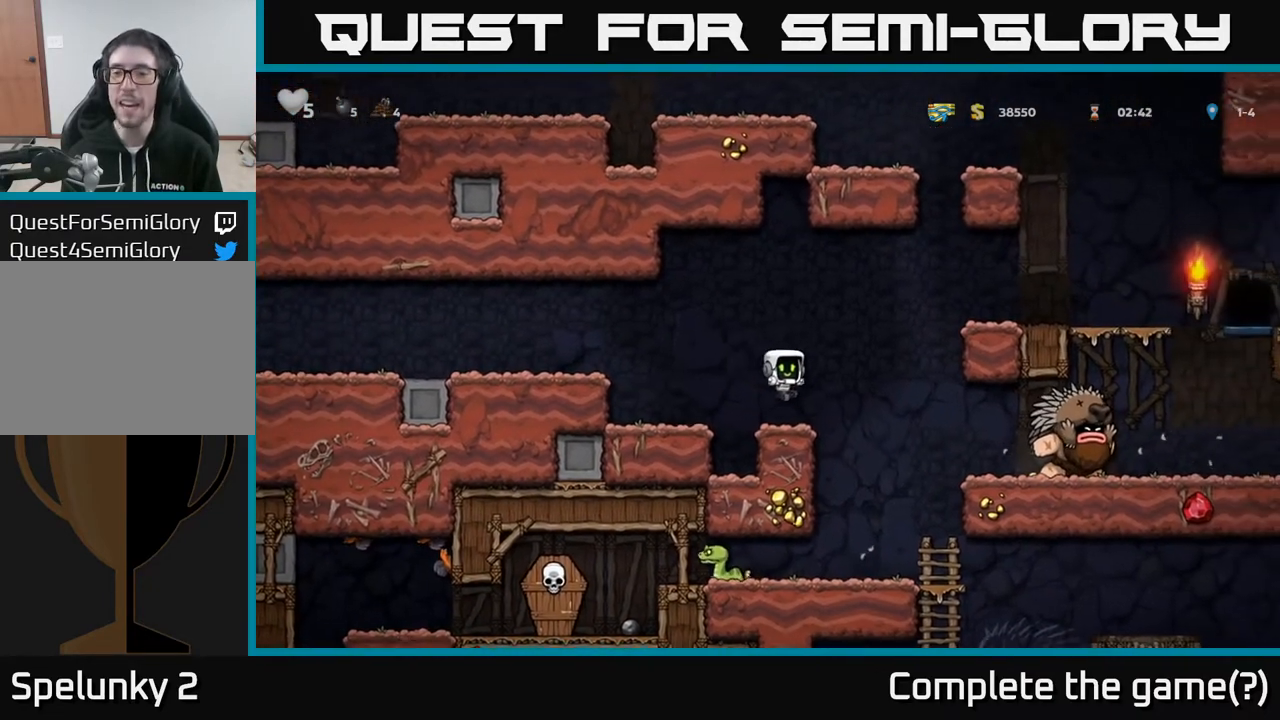
{"buttons": ["DPAD_RIGHT"], "left_stick": "center", "right_stick": "center", "events": [[83, "DPAD_RIGHT", "down"], [183, "A", "down"], [500, "A", "up"]]}